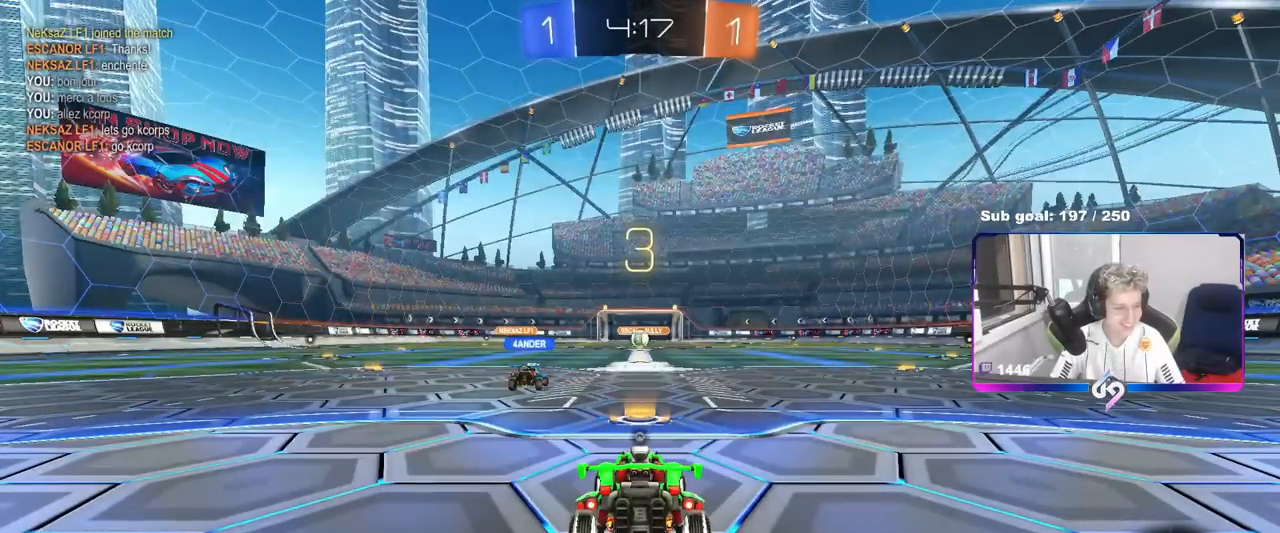
Gameplay with keyboard and mouse; each line is a JSON object with the keys and mouse buttons held at the frame after it. "events" lists presses ("down") and releases ("up") of "1", "2", "3", "4", "5", "a", "alt", "c", "caps_lock", "ctrl", "d", "e", "f", "g", "q", "r", "s", "shift", "space", "t", "tab", "v", "w", "x", "z", "mouse_left", "mouse_wheel" and "mouse_right" between this image and that frame as [ms after this image, input, new state], when the widget could be followed in between. "mouse_left", "mouse_wheel", "mouse_right" = the "left", "wheel", "right" buttons of the "mouse" list. No other keys are recorded. "wheel" means that the mouse wheel is clicked or scrolled. "mouse_move" is the direction in which the mouse moves at that frame (one of eight, or "still"), when it could be read.
{"keys": [], "mouse": [], "mouse_move": "still", "events": []}
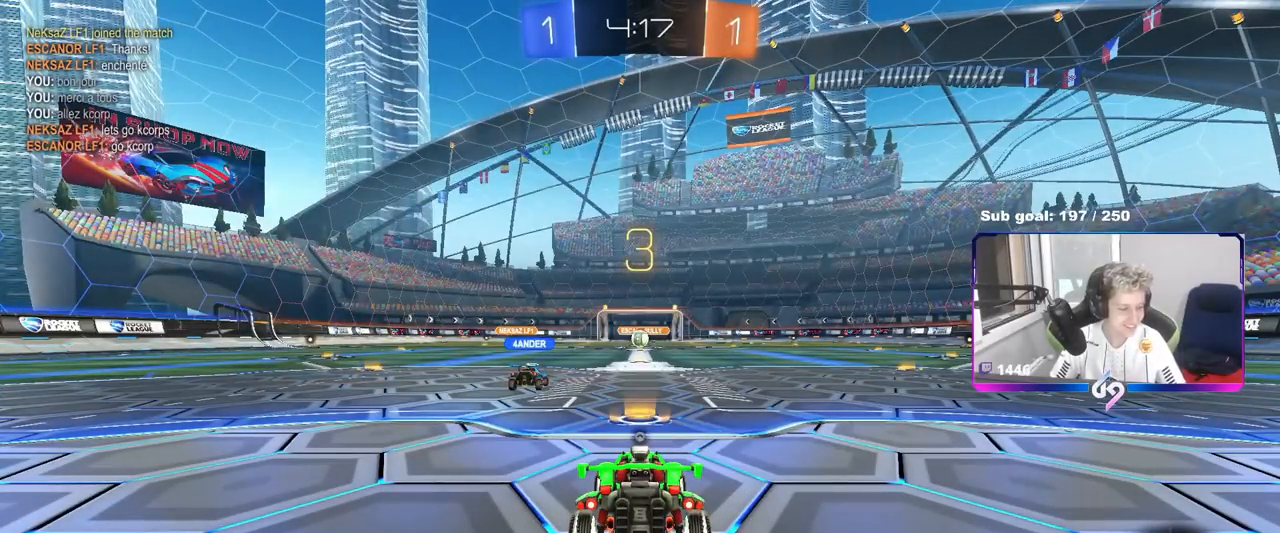
{"keys": [], "mouse": [], "mouse_move": "up", "events": []}
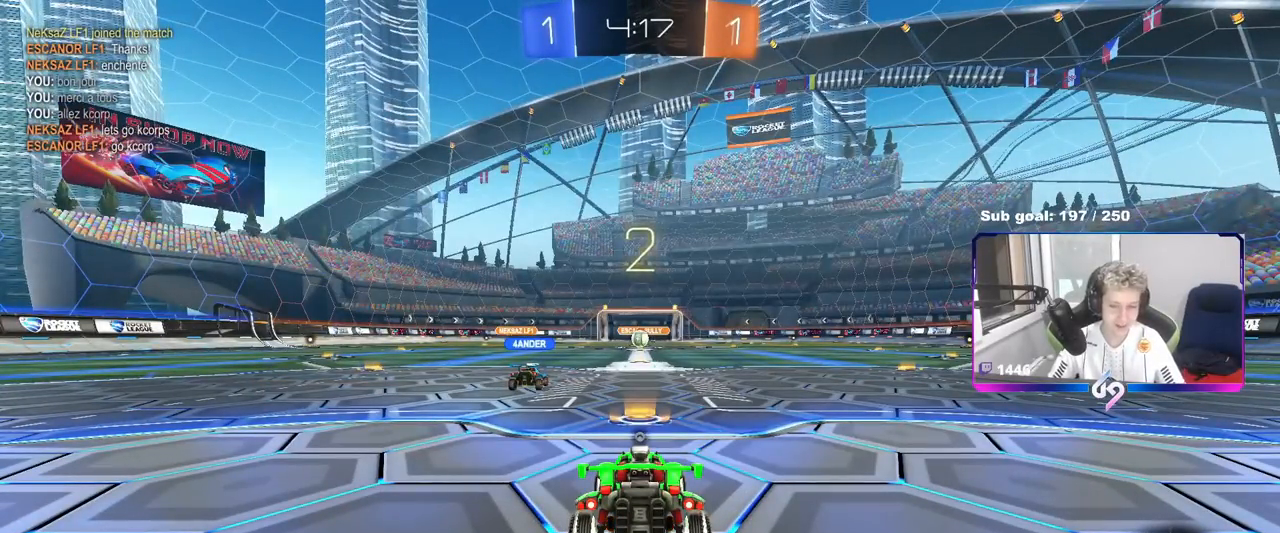
{"keys": ["tab", "w"], "mouse": [], "mouse_move": "up-left", "events": [[50, "tab", "down"], [100, "mouse_wheel", "down"], [183, "mouse_wheel", "up"], [417, "w", "down"]]}
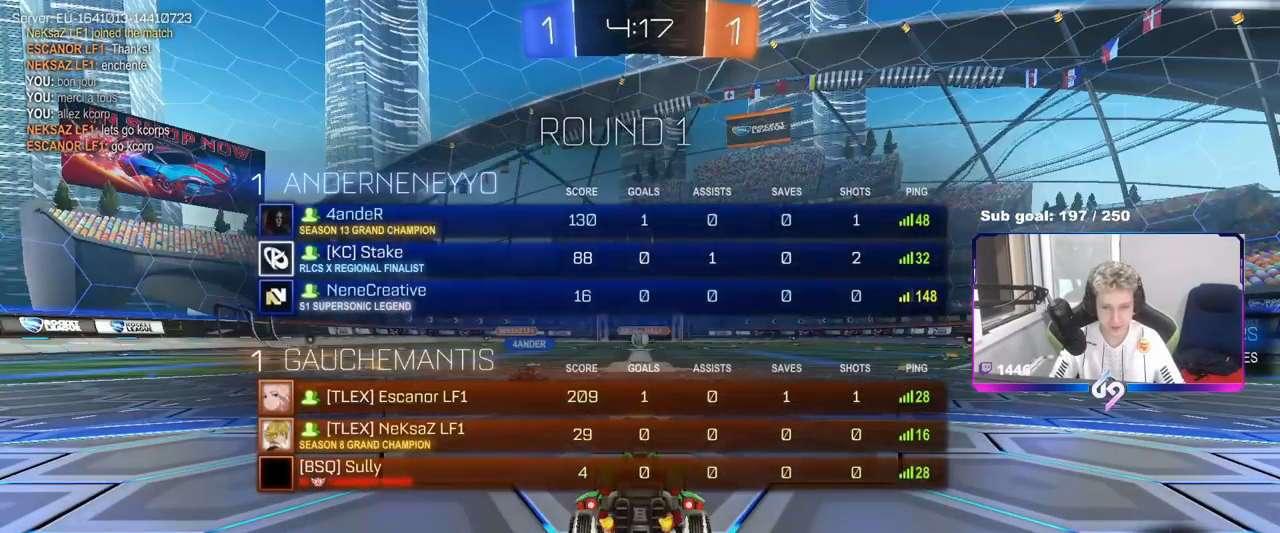
{"keys": ["w"], "mouse": [], "mouse_move": "down", "events": [[434, "tab", "up"]]}
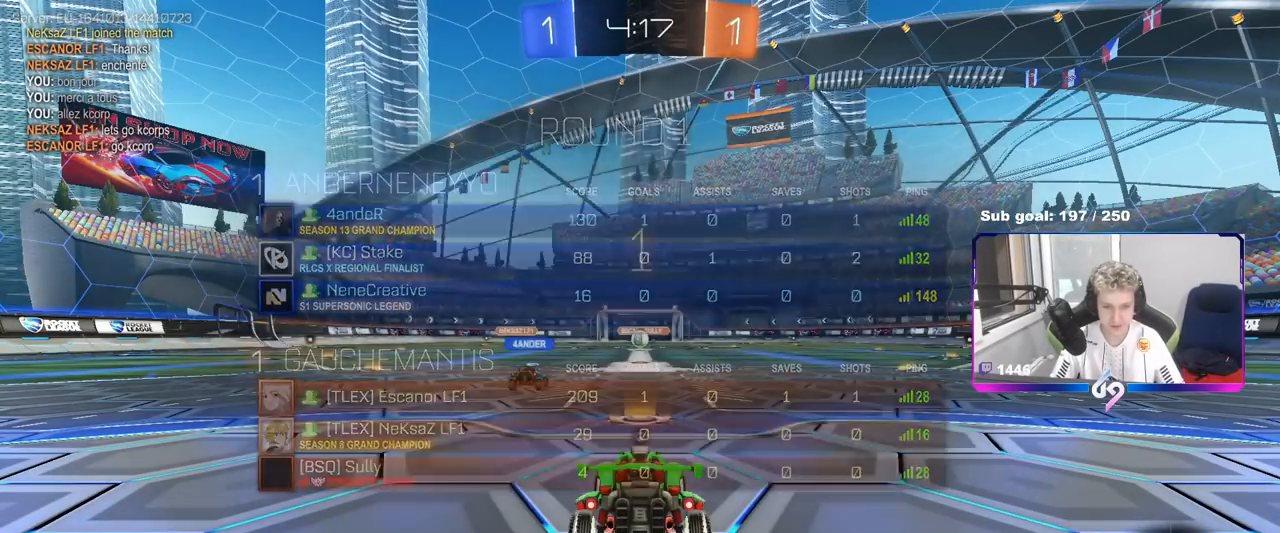
{"keys": ["d", "s"], "mouse": [], "mouse_move": "still", "events": [[350, "mouse_left", "down"], [450, "d", "down"], [467, "mouse_left", "up"], [467, "s", "down"], [467, "w", "up"]]}
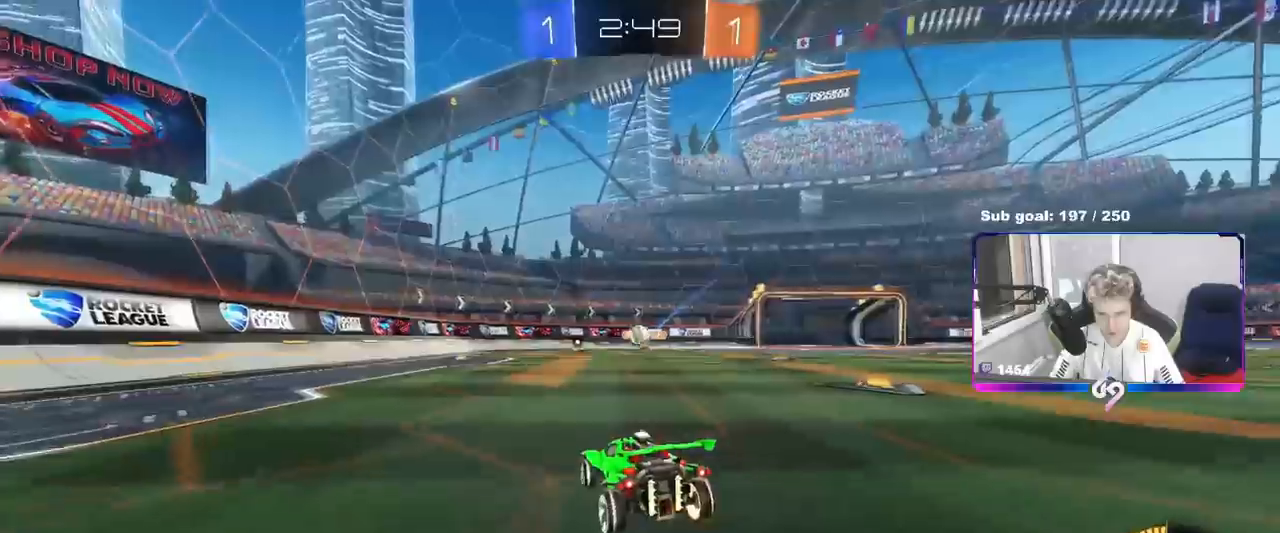
{"keys": ["a", "w"], "mouse": ["left"], "mouse_move": "down", "events": [[17, "a", "down"], [17, "d", "up"], [17, "s", "up"], [150, "a", "up"], [250, "a", "down"], [400, "mouse_left", "down"], [451, "w", "down"]]}
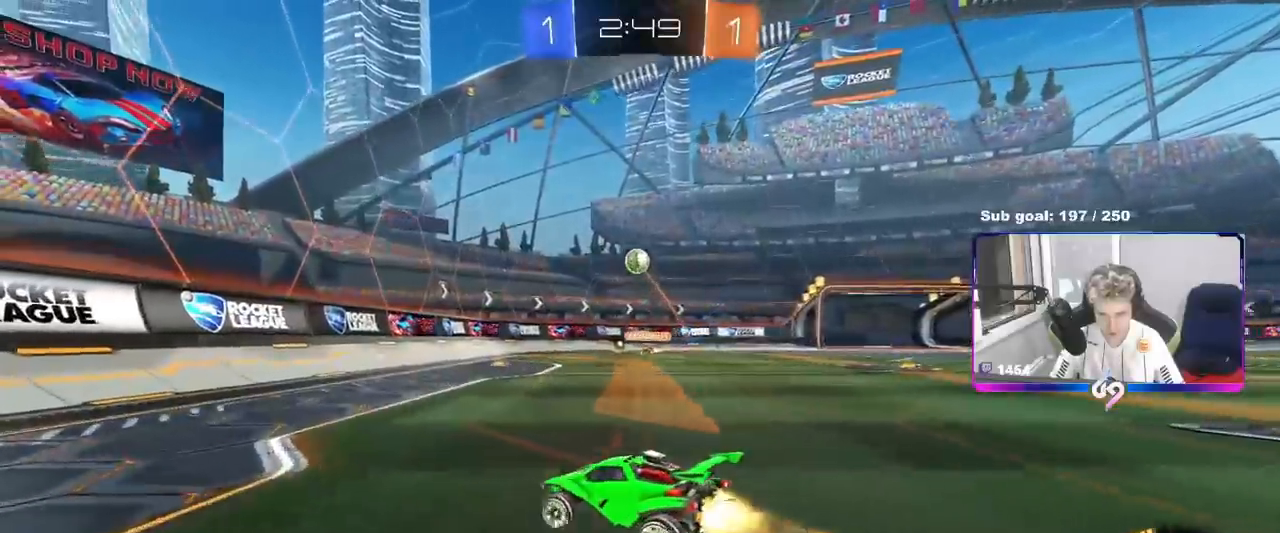
{"keys": ["d", "w"], "mouse": ["left"], "mouse_move": "still", "events": [[133, "a", "up"], [267, "d", "down"], [317, "d", "up"], [450, "d", "down"]]}
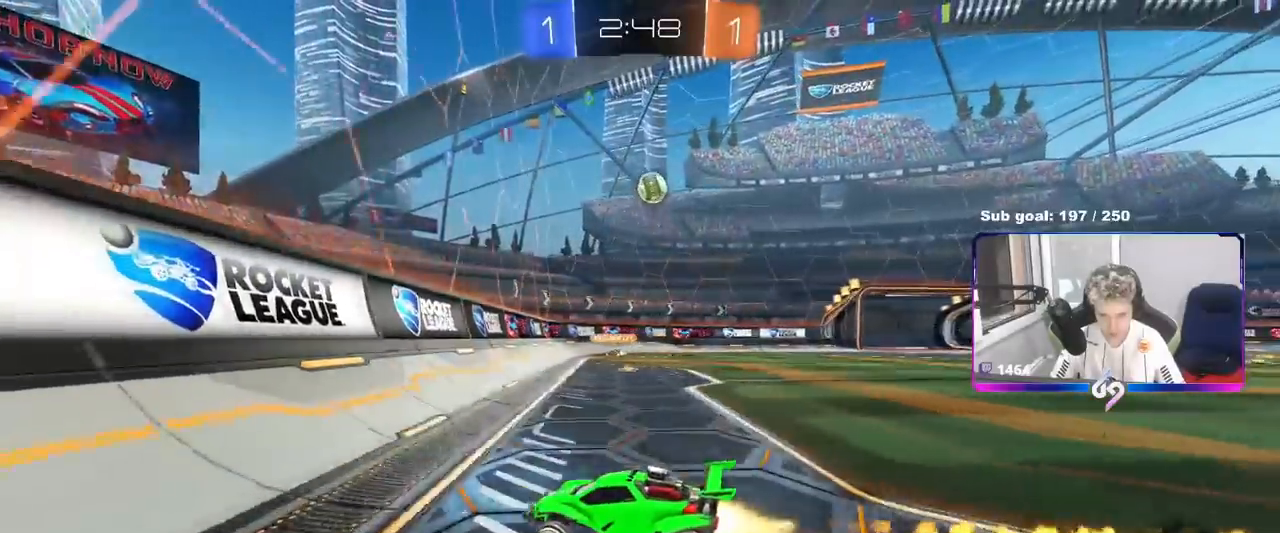
{"keys": ["d"], "mouse": ["left"], "mouse_move": "still", "events": [[50, "d", "up"], [334, "d", "down"], [467, "w", "up"]]}
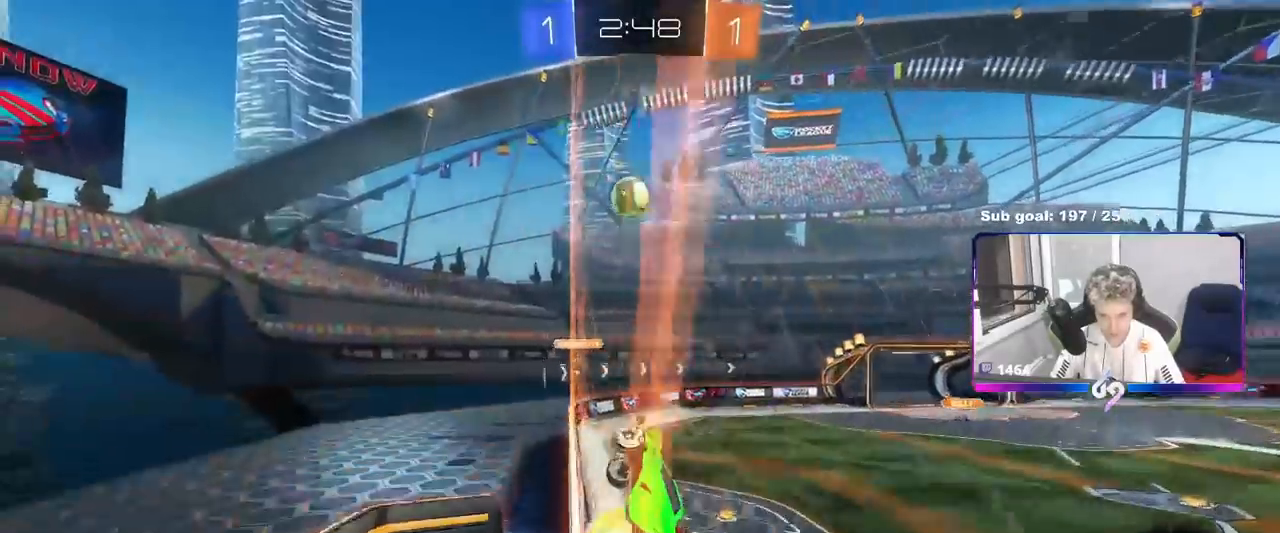
{"keys": ["w"], "mouse": ["left"], "mouse_move": "still", "events": [[16, "mouse_right", "down"], [66, "a", "down"], [66, "d", "up"], [66, "shift", "down"], [166, "s", "down"], [300, "mouse_right", "up"], [300, "s", "up"], [350, "shift", "up"], [483, "a", "up"], [483, "w", "down"]]}
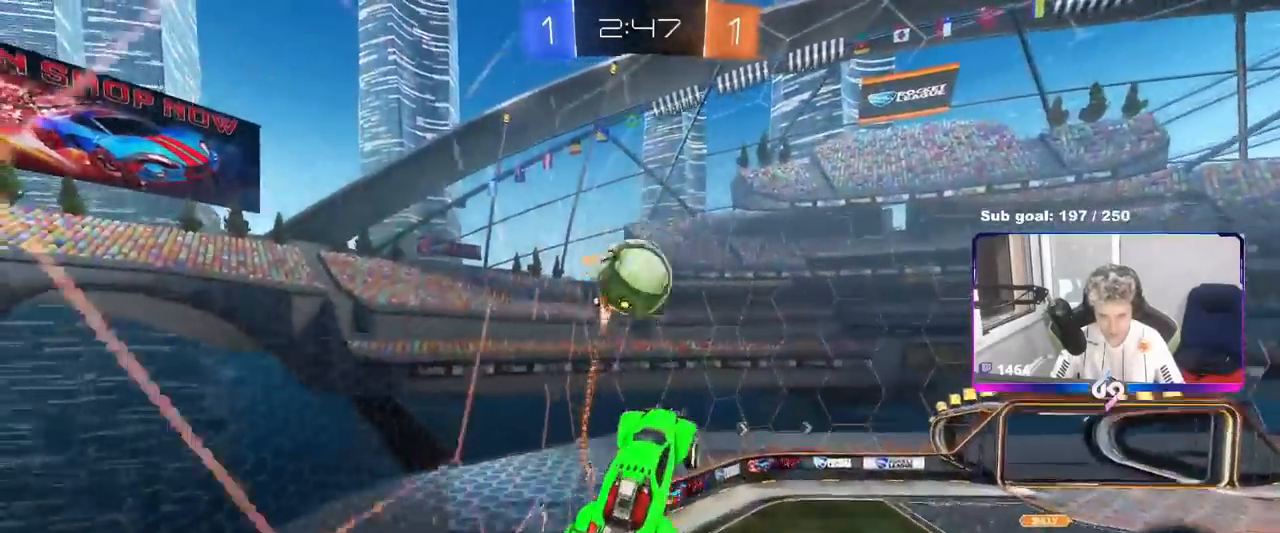
{"keys": ["a", "s", "shift"], "mouse": [], "mouse_move": "up", "events": [[134, "mouse_right", "down"], [134, "shift", "down"], [184, "a", "down"], [267, "s", "down"], [317, "mouse_left", "up"], [317, "w", "up"], [367, "mouse_right", "up"]]}
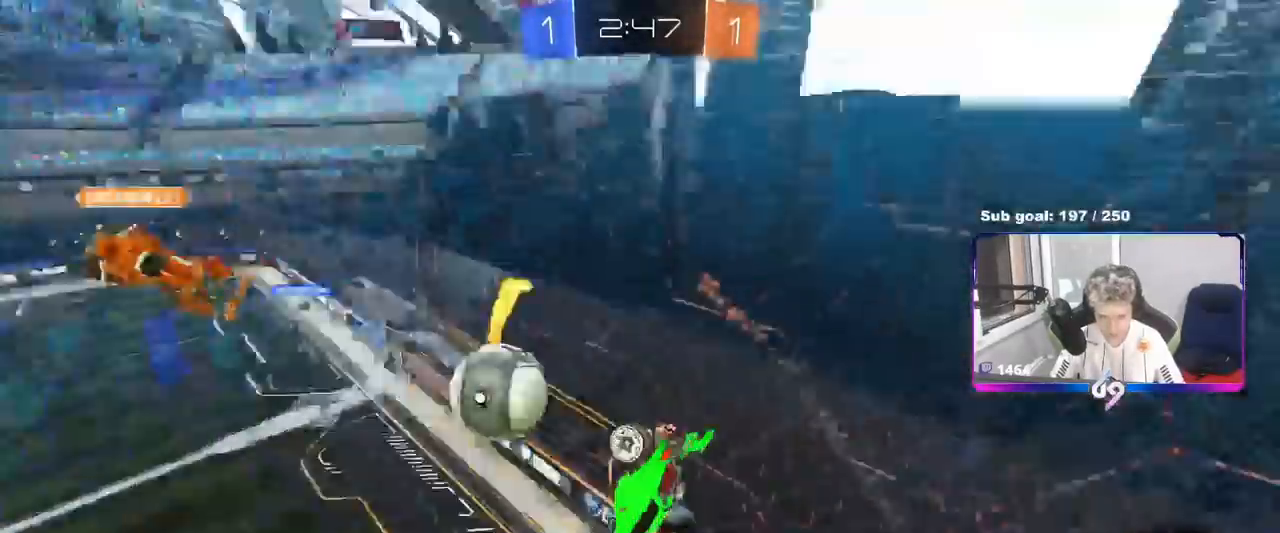
{"keys": ["a", "s"], "mouse": [], "mouse_move": "still", "events": [[417, "shift", "up"]]}
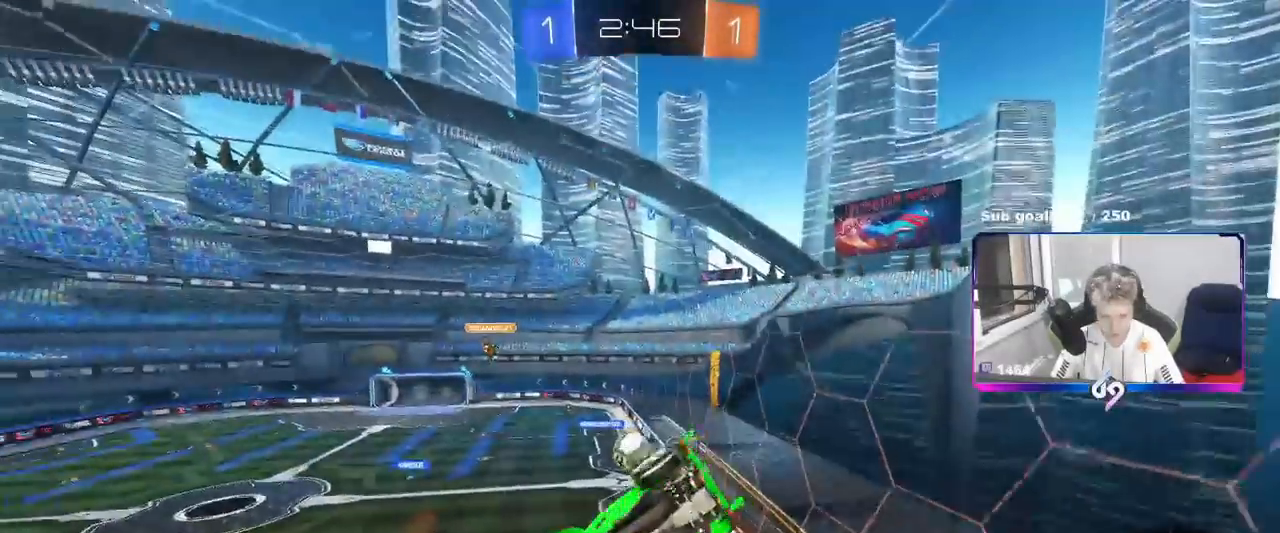
{"keys": [], "mouse": [], "mouse_move": "still", "events": [[17, "a", "up"], [17, "s", "up"], [200, "d", "down"], [200, "shift", "down"], [300, "d", "up"], [300, "shift", "up"]]}
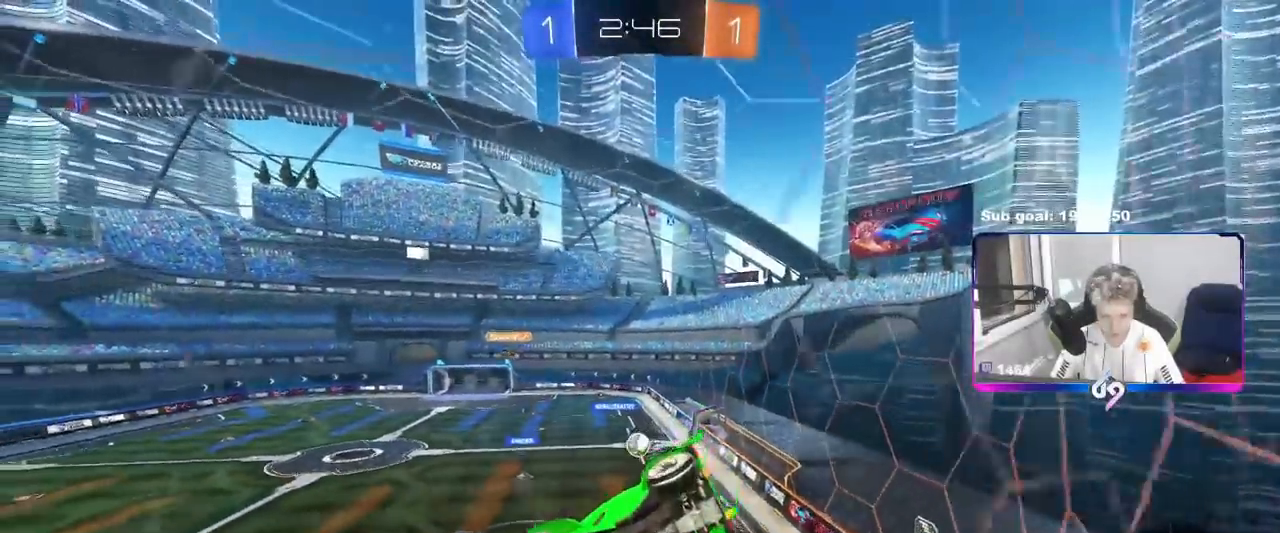
{"keys": [], "mouse": [], "mouse_move": "still", "events": [[183, "s", "down"], [283, "a", "down"], [467, "a", "up"], [467, "s", "up"]]}
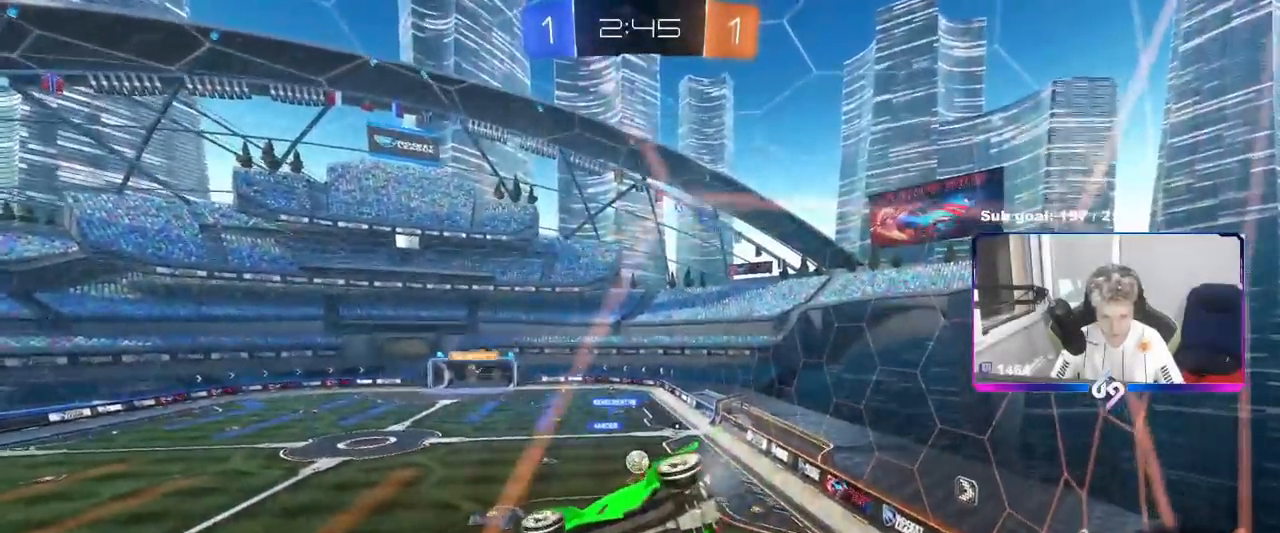
{"keys": ["w"], "mouse": [], "mouse_move": "still", "events": [[100, "w", "down"], [334, "d", "down"], [467, "d", "up"]]}
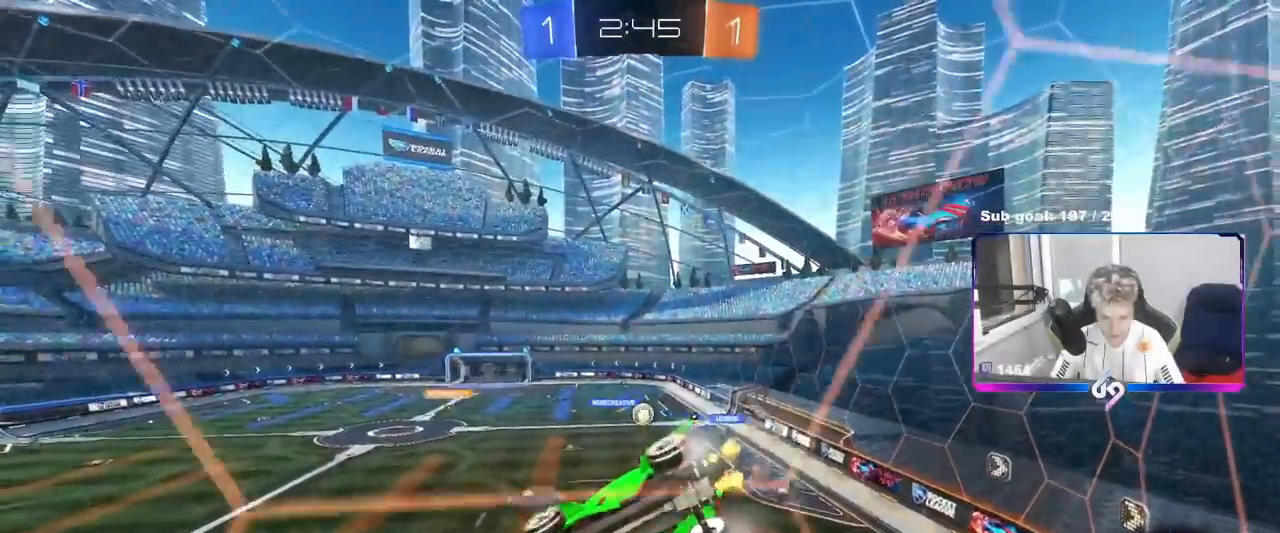
{"keys": [], "mouse": [], "mouse_move": "still", "events": [[16, "a", "down"], [150, "a", "up"], [183, "d", "down"], [200, "w", "up"], [233, "s", "down"], [283, "d", "up"], [300, "a", "down"], [483, "a", "up"], [483, "s", "up"]]}
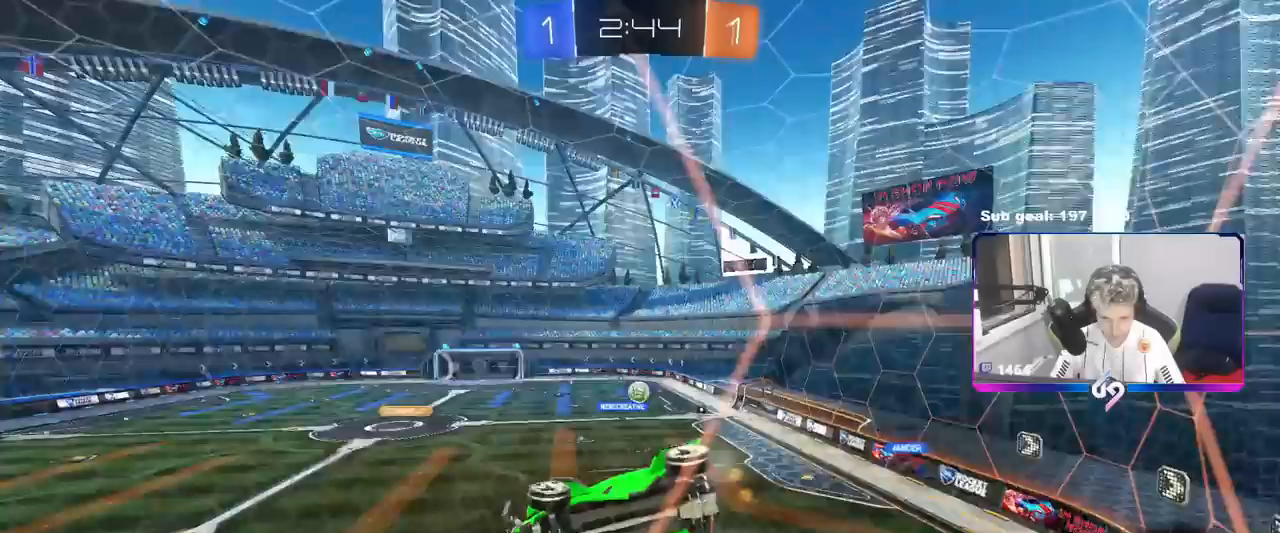
{"keys": ["w"], "mouse": [], "mouse_move": "still", "events": [[117, "w", "down"], [234, "a", "down"], [400, "a", "up"]]}
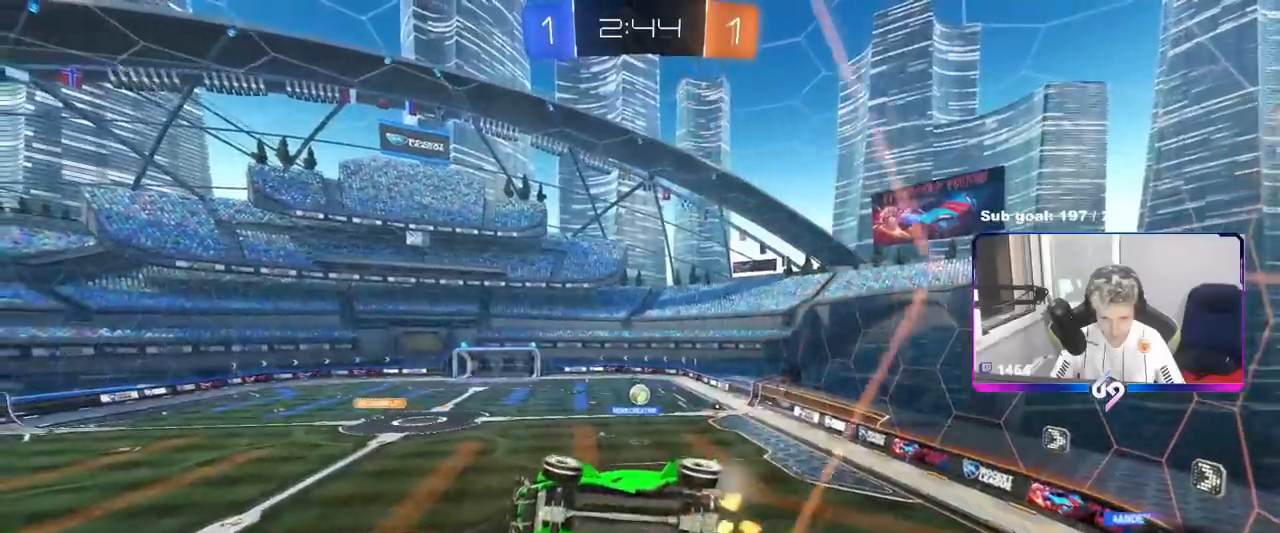
{"keys": ["a", "w"], "mouse": [], "mouse_move": "still", "events": [[133, "d", "down"], [200, "d", "up"], [283, "w", "up"], [317, "w", "down"], [367, "d", "down"], [467, "d", "up"], [500, "a", "down"]]}
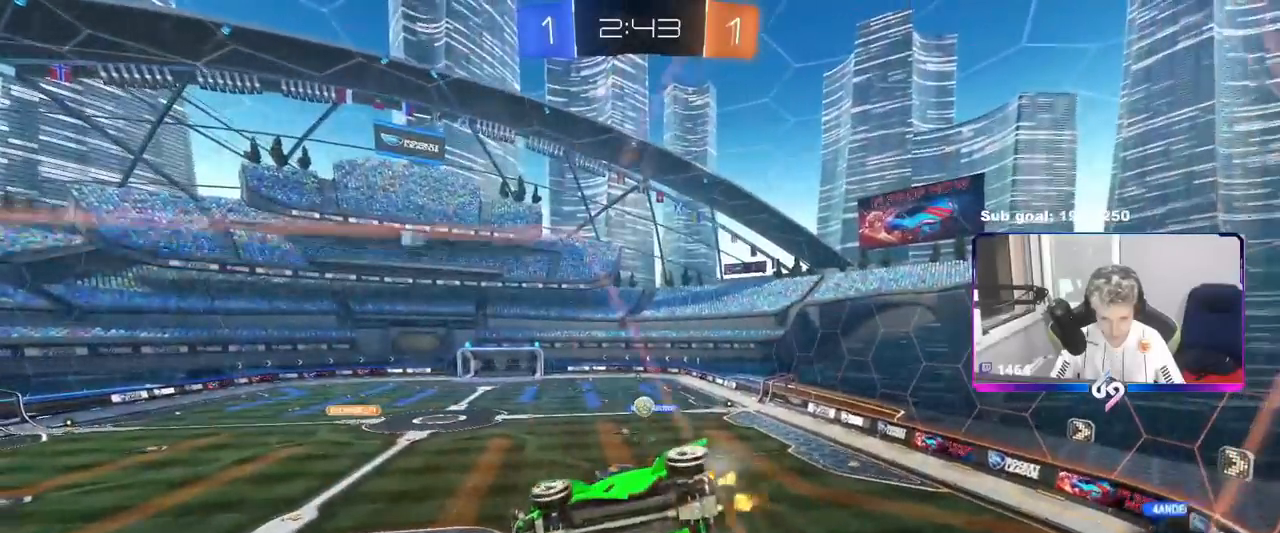
{"keys": ["a", "w"], "mouse": [], "mouse_move": "still", "events": [[150, "w", "up"], [200, "w", "down"], [234, "s", "down"], [334, "s", "up"]]}
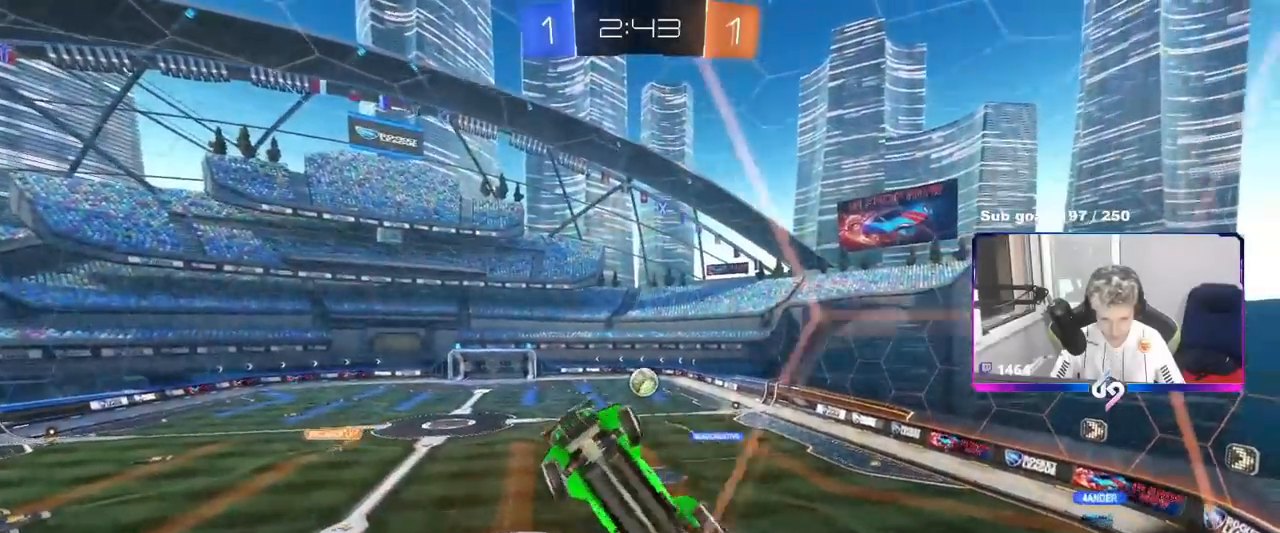
{"keys": ["a", "s", "shift"], "mouse": [], "mouse_move": "still", "events": [[16, "mouse_right", "down"], [16, "w", "up"], [116, "s", "down"], [116, "shift", "down"], [150, "shift", "up"], [200, "d", "down"], [250, "mouse_right", "up"], [350, "d", "up"], [350, "shift", "down"]]}
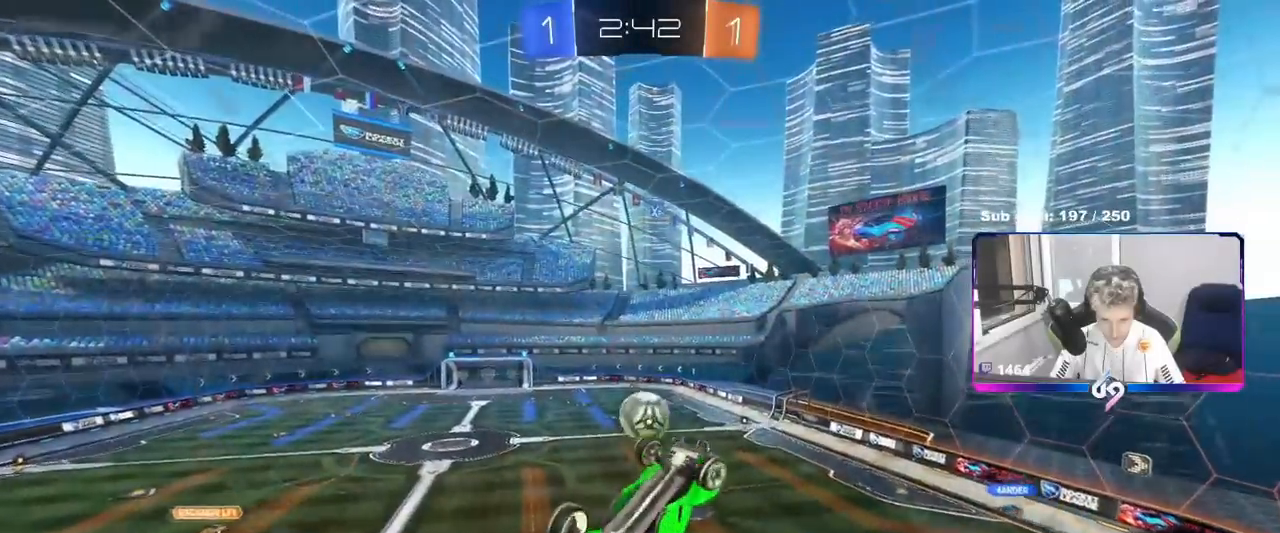
{"keys": ["a", "shift"], "mouse": ["left", "right"], "mouse_move": "down", "events": [[33, "s", "up"], [134, "shift", "up"], [184, "a", "up"], [367, "mouse_left", "down"], [367, "mouse_right", "down"], [501, "a", "down"], [501, "shift", "down"]]}
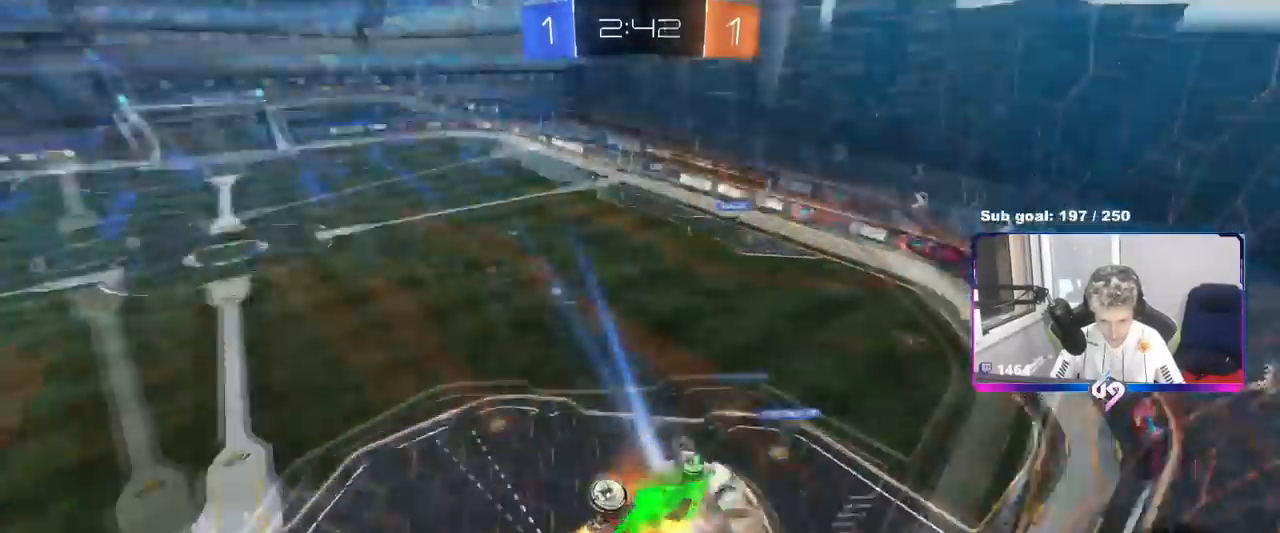
{"keys": ["d"], "mouse": [], "mouse_move": "still", "events": [[50, "mouse_left", "up"], [50, "mouse_right", "up"], [333, "shift", "up"], [467, "a", "up"], [467, "d", "down"]]}
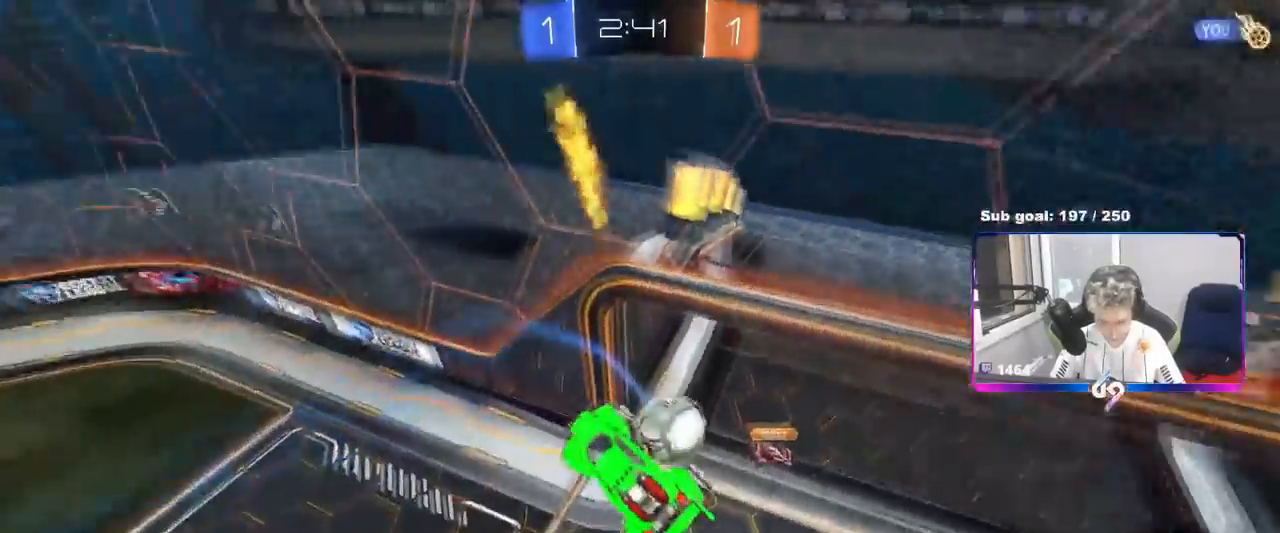
{"keys": ["d"], "mouse": [], "mouse_move": "still", "events": [[117, "shift", "down"], [167, "d", "up"], [167, "shift", "up"], [250, "a", "down"], [350, "a", "up"], [350, "d", "down"]]}
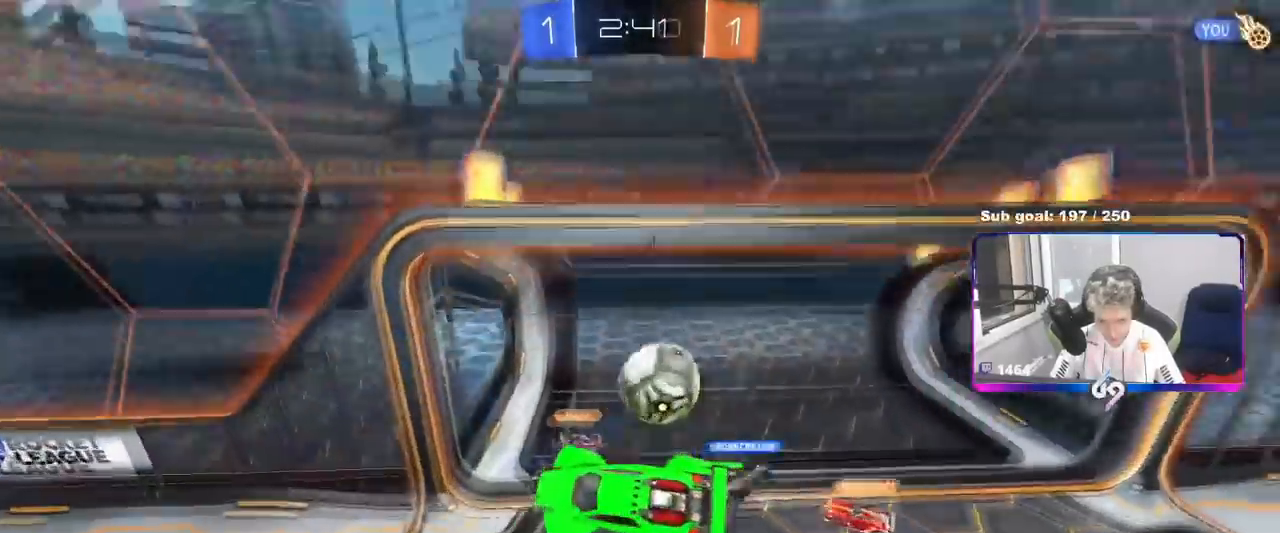
{"keys": ["a", "s"], "mouse": [], "mouse_move": "still", "events": [[33, "a", "down"], [33, "d", "up"], [166, "w", "down"], [267, "a", "up"], [267, "w", "up"], [400, "a", "down"], [400, "s", "down"]]}
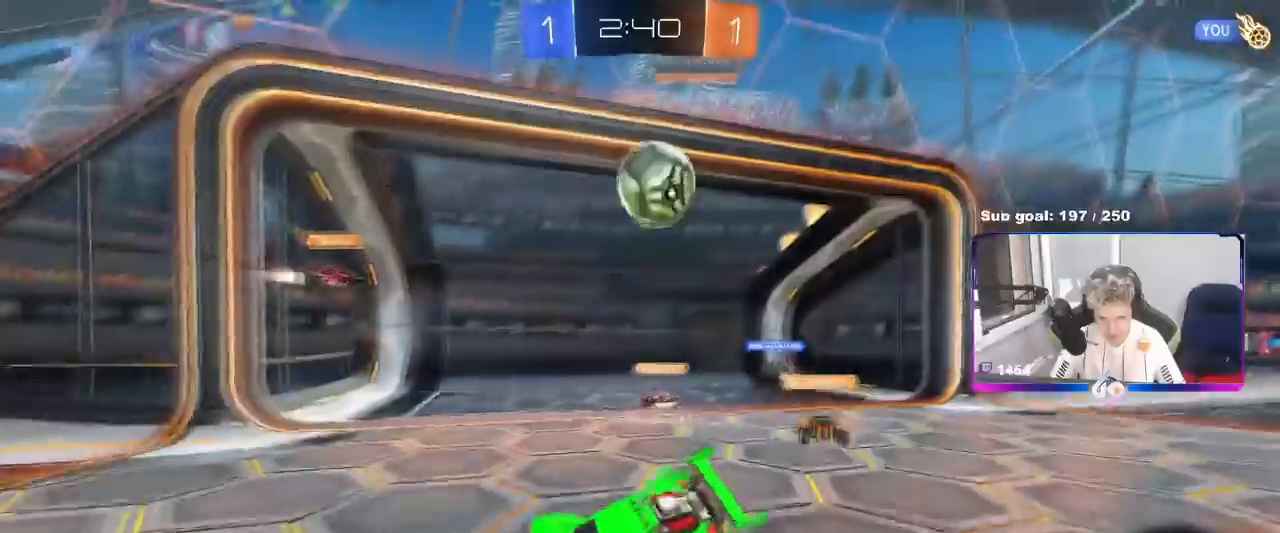
{"keys": ["d", "s"], "mouse": [], "mouse_move": "still", "events": [[100, "a", "up"], [334, "d", "down"]]}
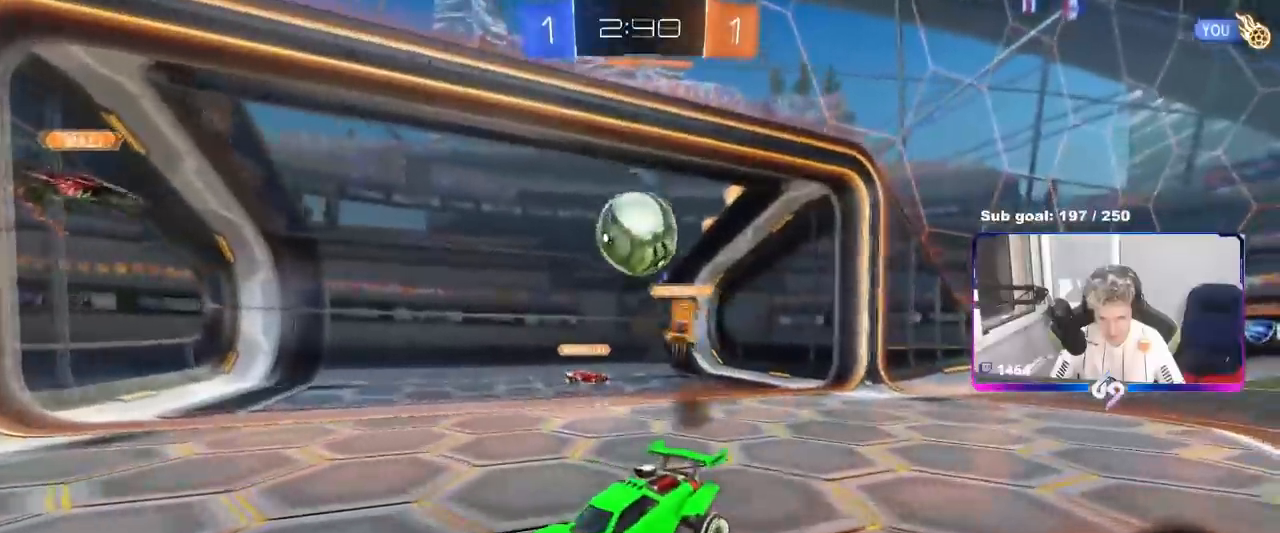
{"keys": ["d", "s"], "mouse": [], "mouse_move": "still", "events": [[116, "s", "up"], [483, "s", "down"]]}